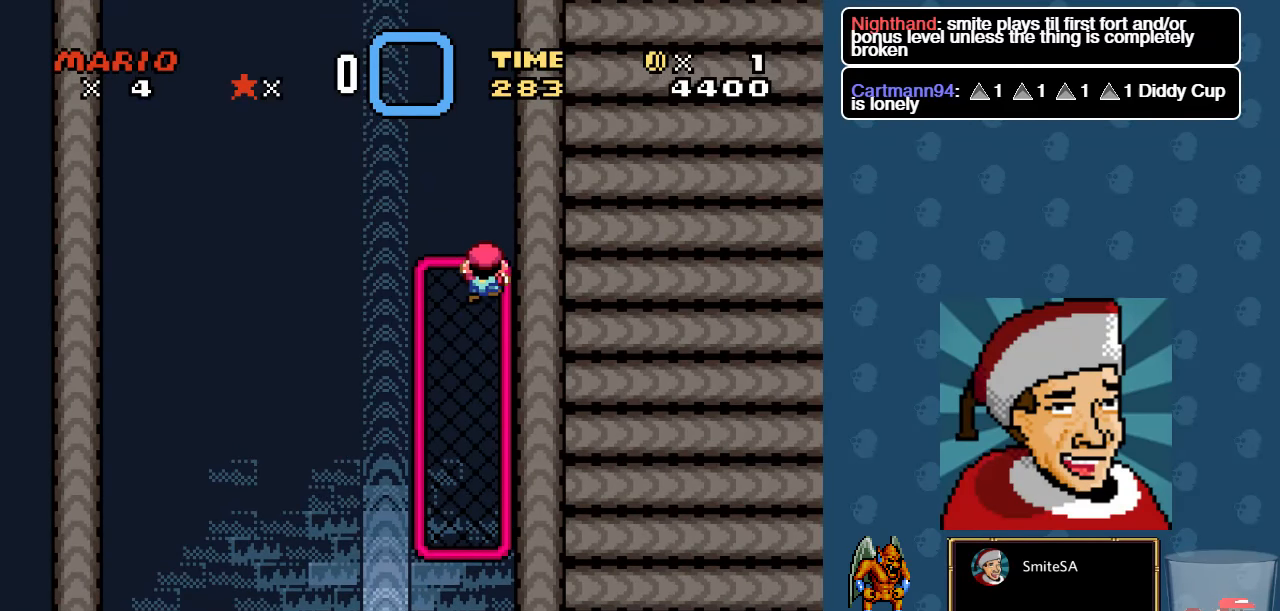
Gameplay with a controller (Xbox layout); each line is a JSON object with the inputs held at the frame after it. "events" lists button and stick changes between this image and that frame as [ms after this image, input, new state], when the widget could be followed in between.
{"buttons": ["A", "DPAD_RIGHT"], "left_stick": "center", "right_stick": "center", "events": [[217, "B", "up"], [434, "A", "down"]]}
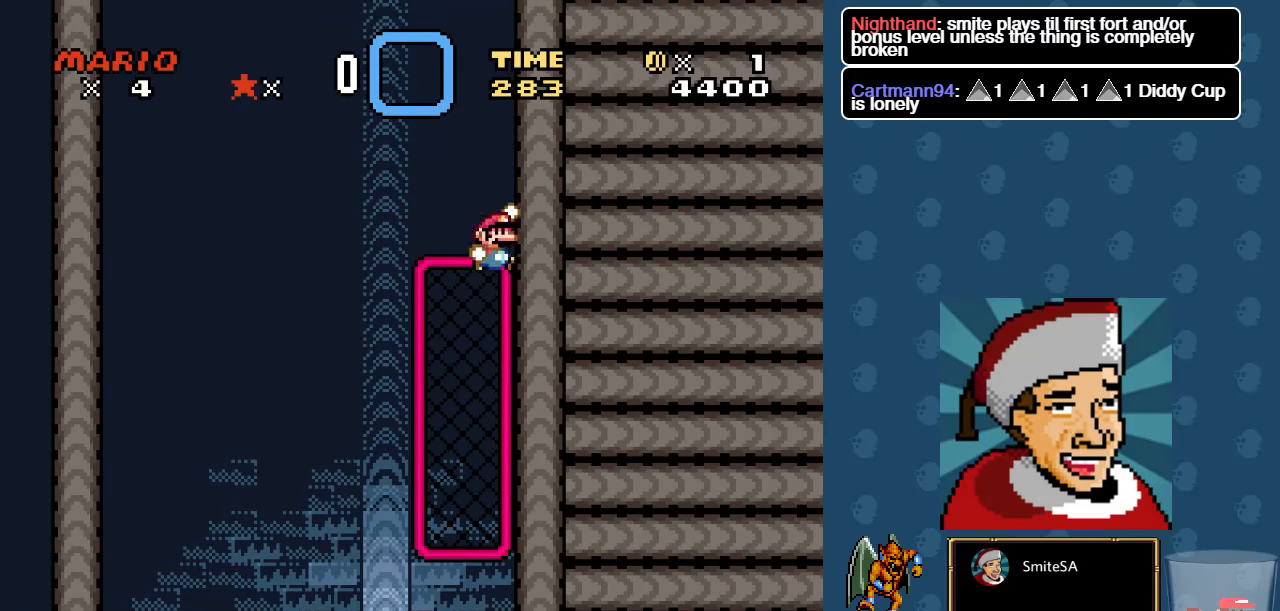
{"buttons": ["X"], "left_stick": "center", "right_stick": "center", "events": [[100, "X", "down"], [167, "A", "up"], [334, "DPAD_RIGHT", "up"]]}
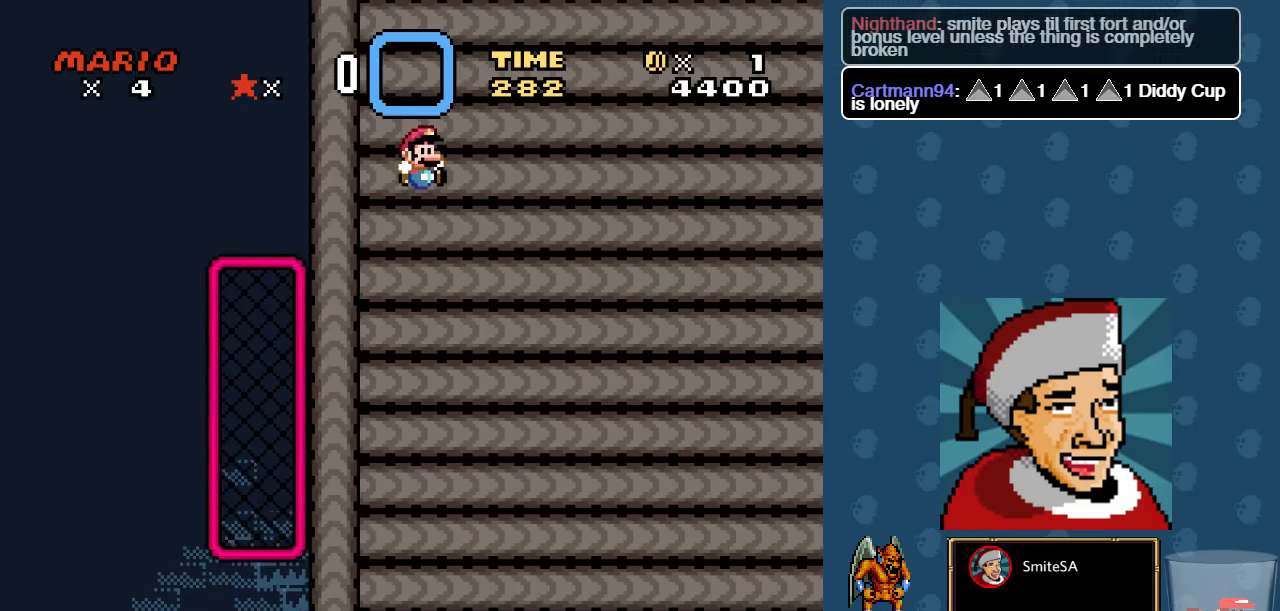
{"buttons": ["X"], "left_stick": "center", "right_stick": "center", "events": [[234, "DPAD_LEFT", "down"], [366, "DPAD_LEFT", "up"]]}
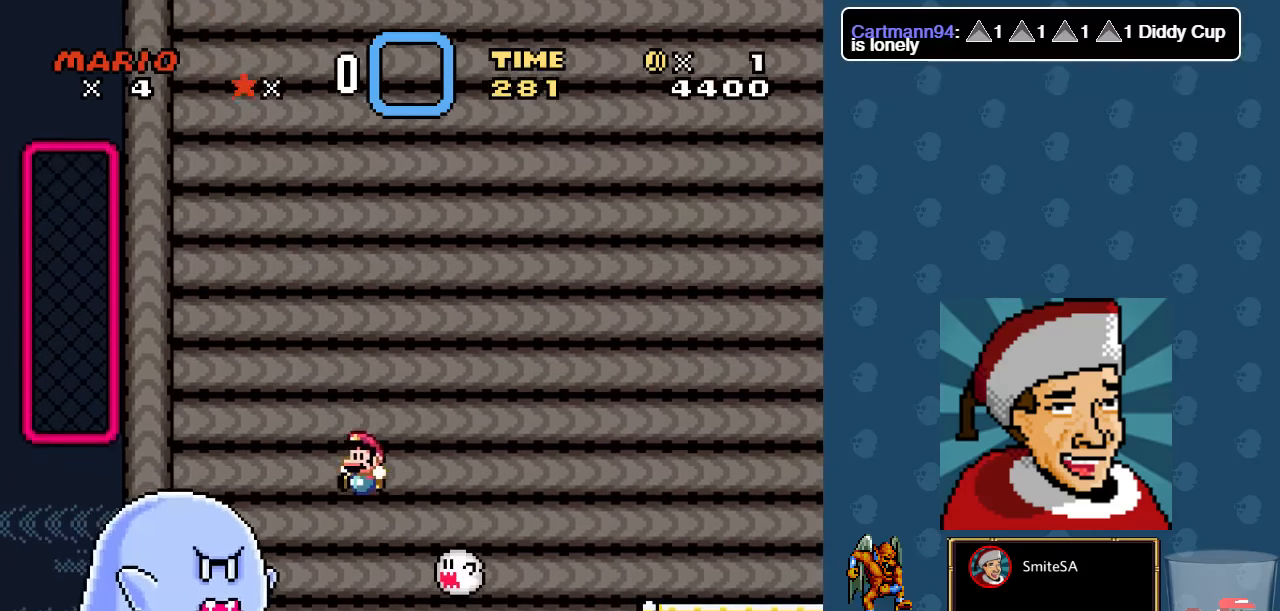
{"buttons": ["X"], "left_stick": "center", "right_stick": "center", "events": [[200, "DPAD_RIGHT", "down"], [366, "DPAD_RIGHT", "up"]]}
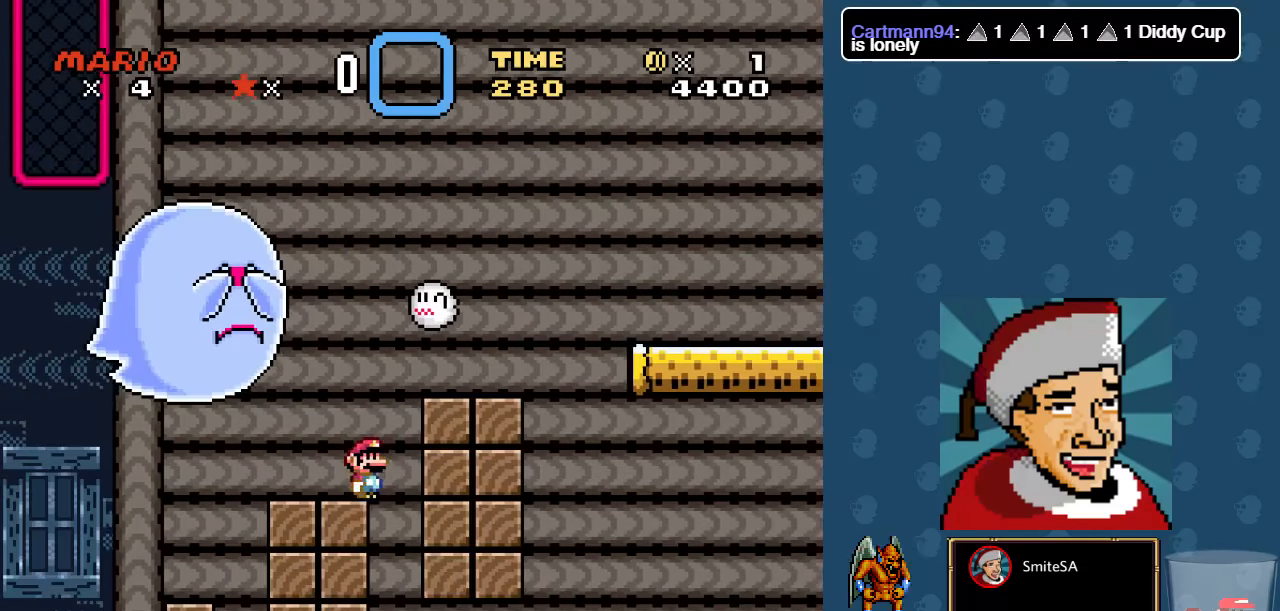
{"buttons": ["X"], "left_stick": "center", "right_stick": "center", "events": [[50, "DPAD_LEFT", "down"], [116, "DPAD_LEFT", "up"]]}
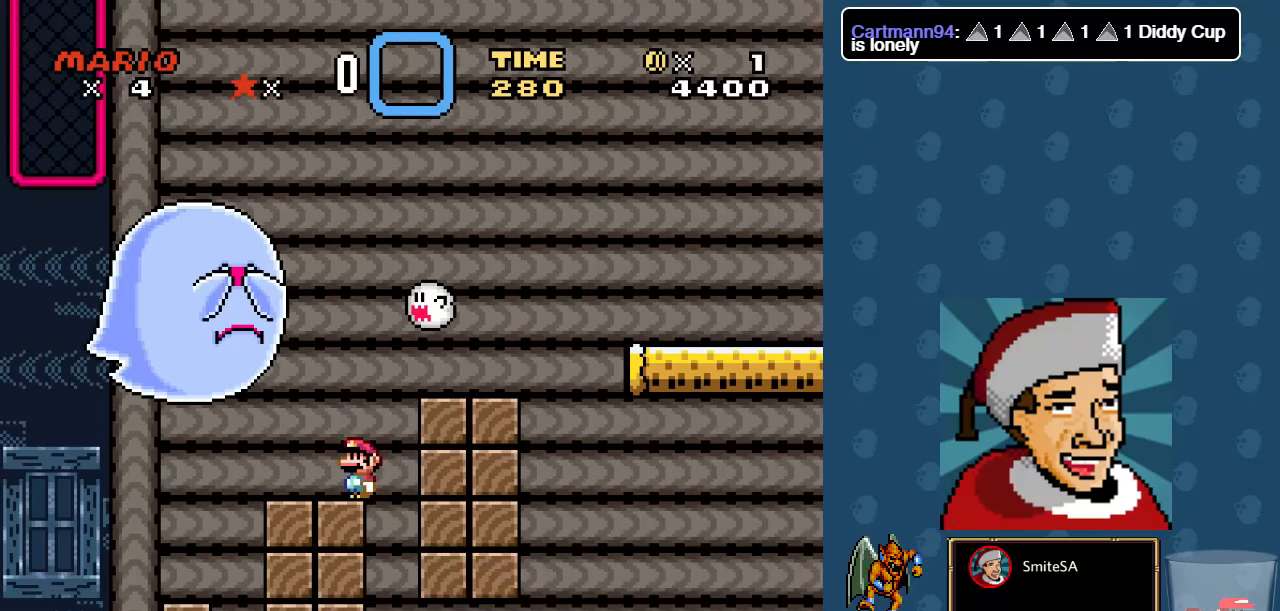
{"buttons": ["X"], "left_stick": "center", "right_stick": "center", "events": []}
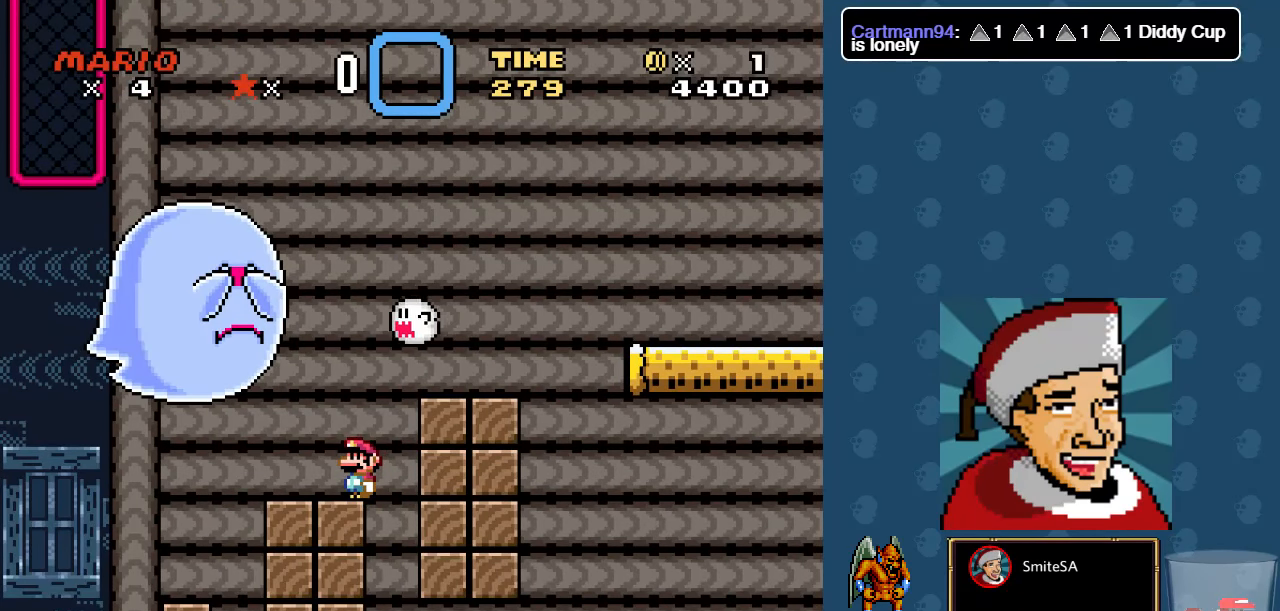
{"buttons": ["B", "X"], "left_stick": "center", "right_stick": "center", "events": [[50, "DPAD_LEFT", "down"], [250, "DPAD_LEFT", "up"], [450, "B", "down"]]}
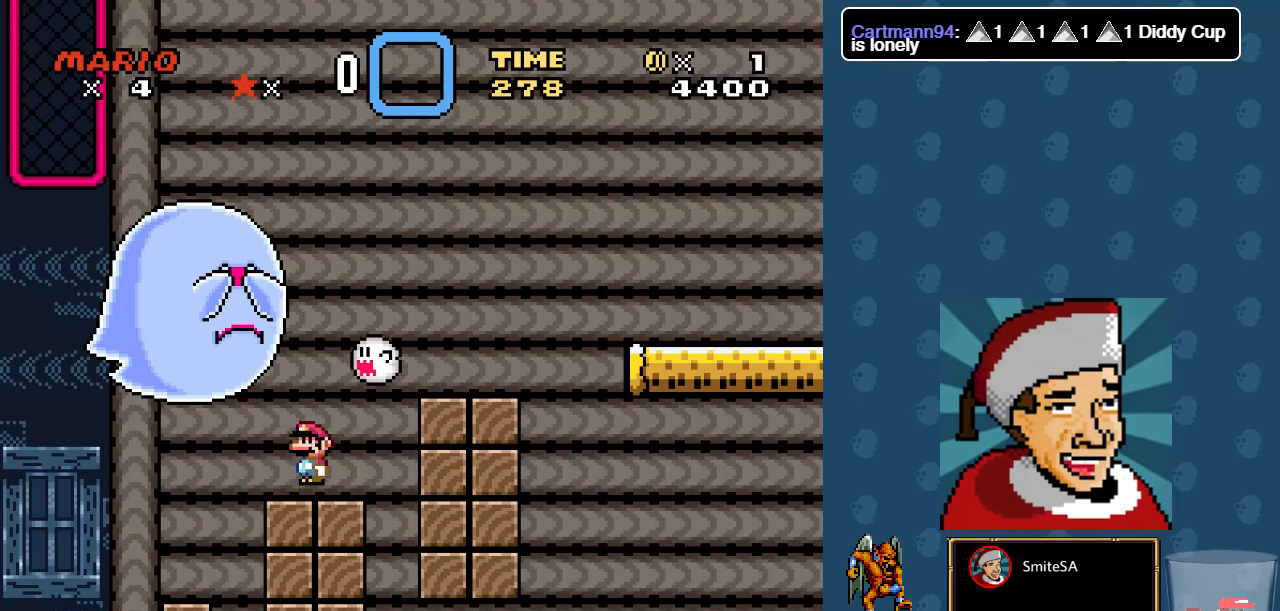
{"buttons": ["B", "X", "DPAD_LEFT"], "left_stick": "center", "right_stick": "center", "events": [[116, "DPAD_RIGHT", "down"], [300, "DPAD_RIGHT", "up"], [500, "DPAD_LEFT", "down"]]}
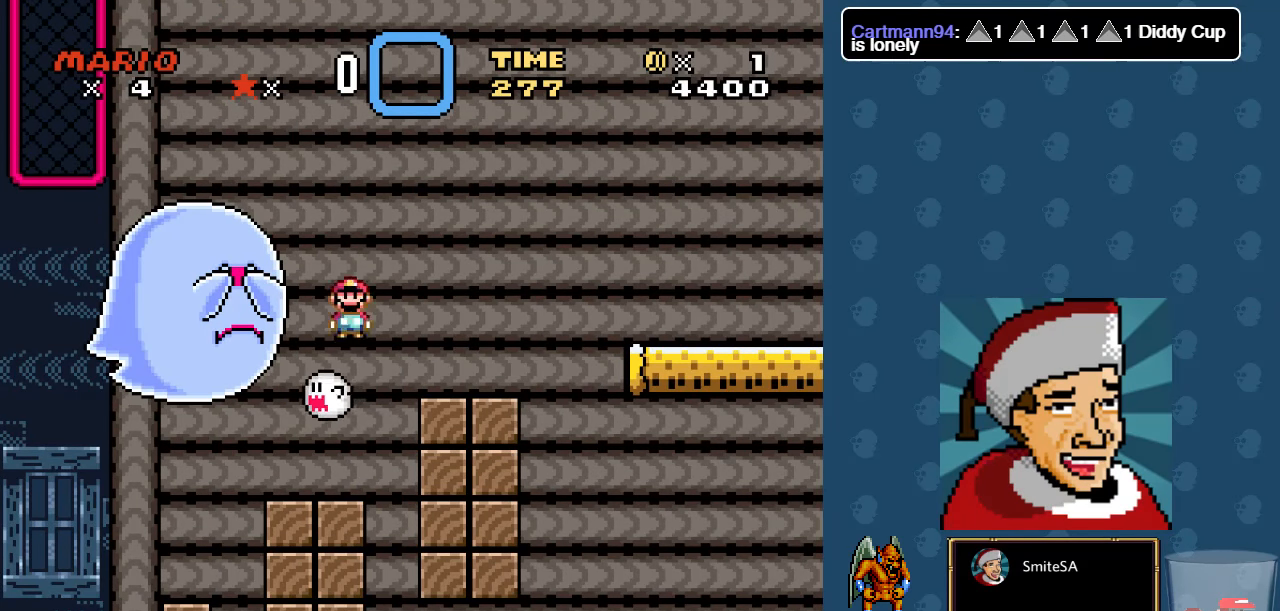
{"buttons": ["B", "X", "DPAD_RIGHT"], "left_stick": "center", "right_stick": "center", "events": [[166, "DPAD_LEFT", "up"], [400, "B", "up"], [433, "DPAD_RIGHT", "down"], [500, "B", "down"]]}
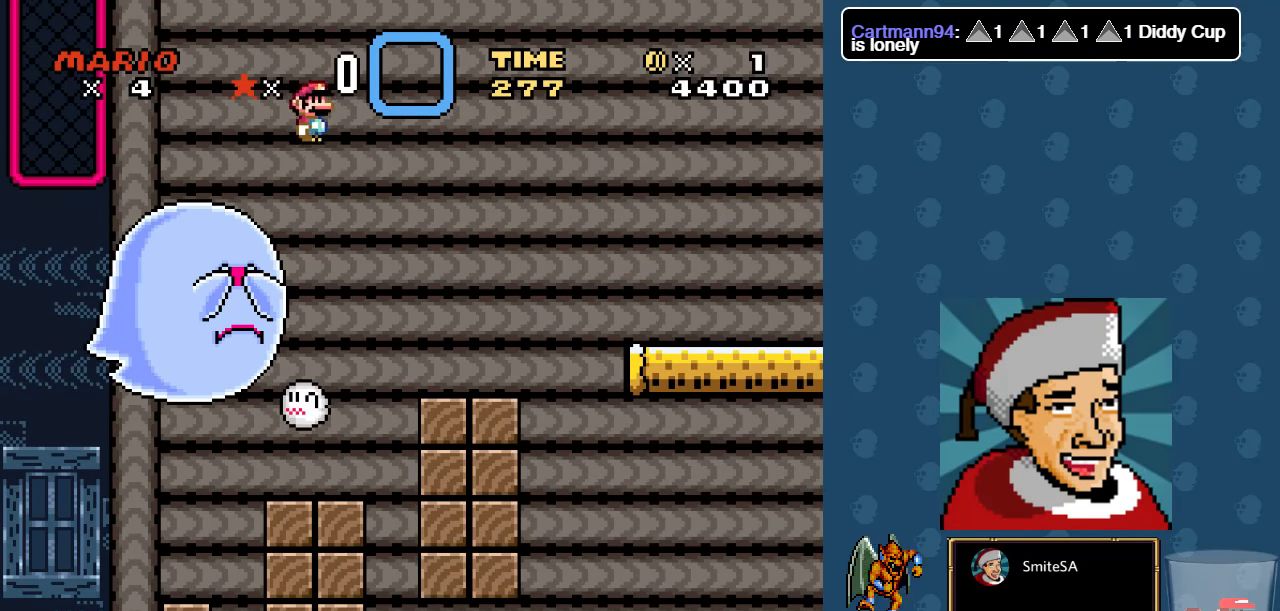
{"buttons": ["B", "X"], "left_stick": "center", "right_stick": "center", "events": [[500, "DPAD_RIGHT", "up"]]}
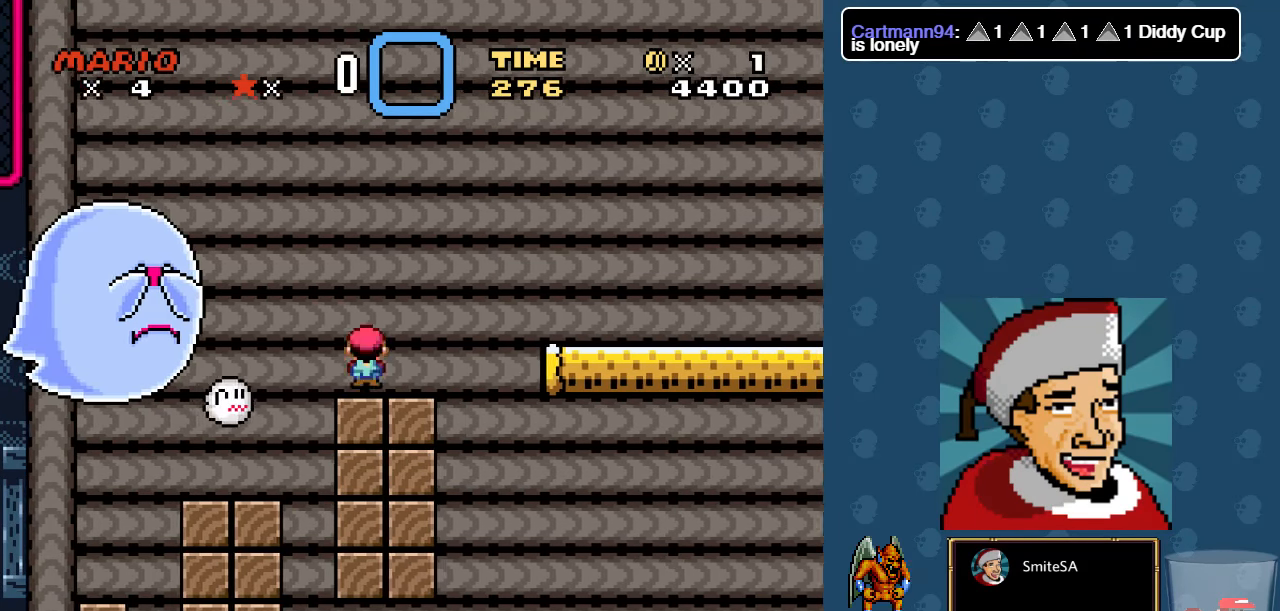
{"buttons": ["A", "X", "DPAD_RIGHT"], "left_stick": "center", "right_stick": "center", "events": [[33, "B", "up"], [100, "A", "down"], [100, "DPAD_LEFT", "down"], [233, "DPAD_DOWN", "down"], [233, "DPAD_LEFT", "up"], [233, "DPAD_RIGHT", "down"], [250, "DPAD_DOWN", "up"]]}
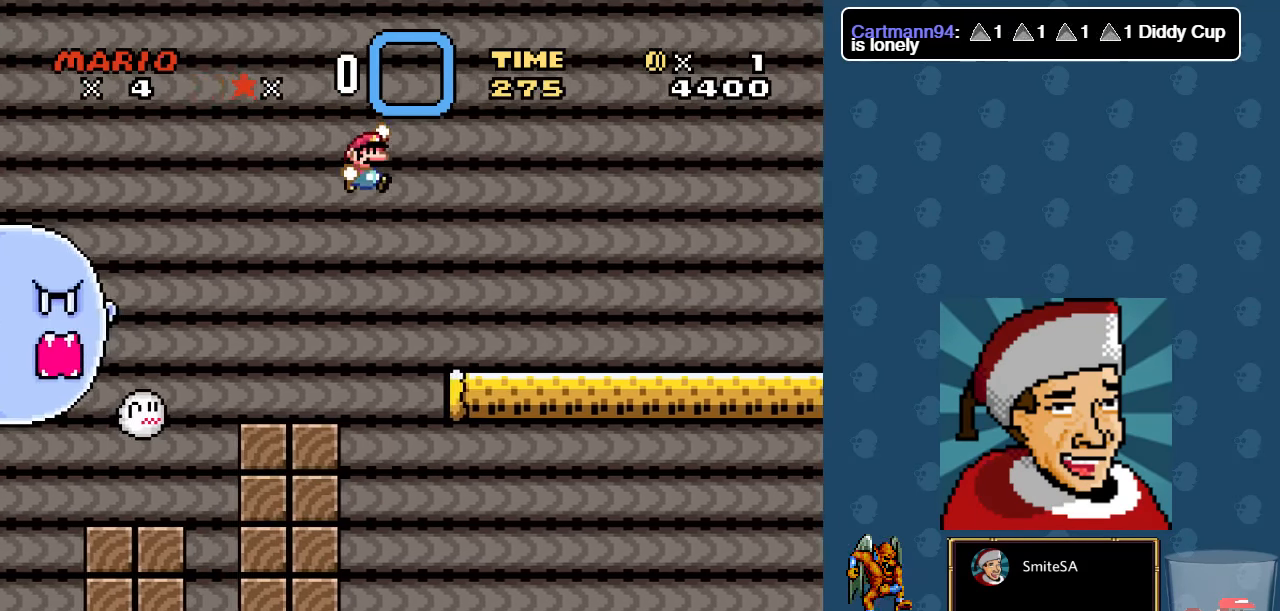
{"buttons": ["X", "DPAD_RIGHT"], "left_stick": "center", "right_stick": "center", "events": [[183, "A", "up"]]}
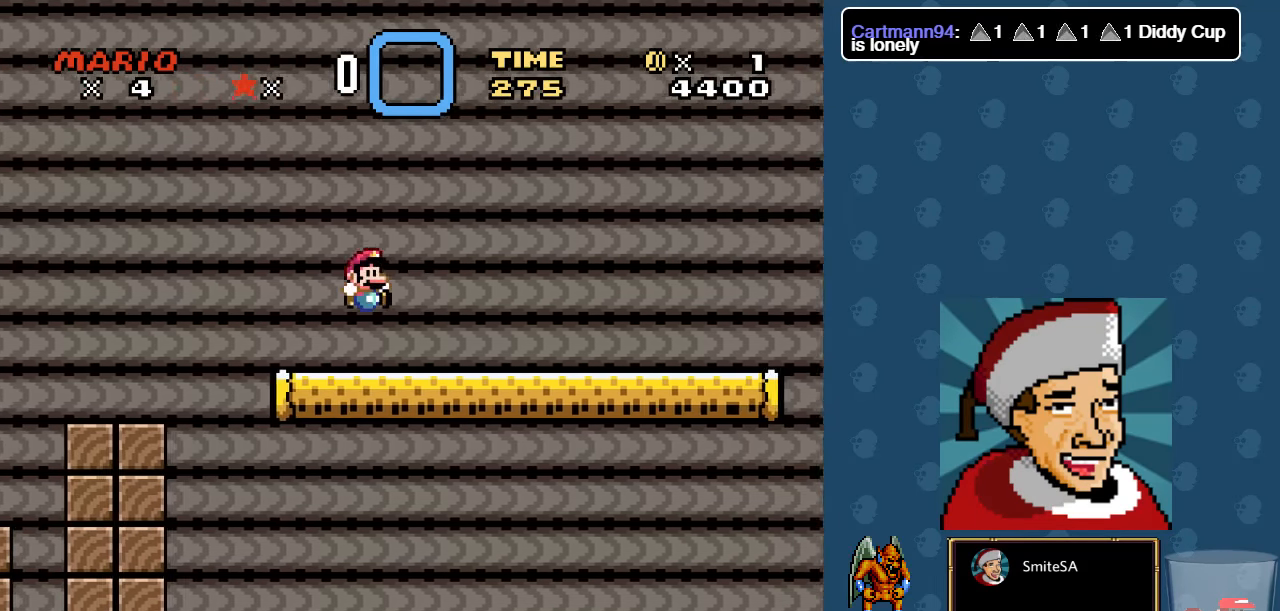
{"buttons": ["X", "DPAD_RIGHT"], "left_stick": "center", "right_stick": "center", "events": []}
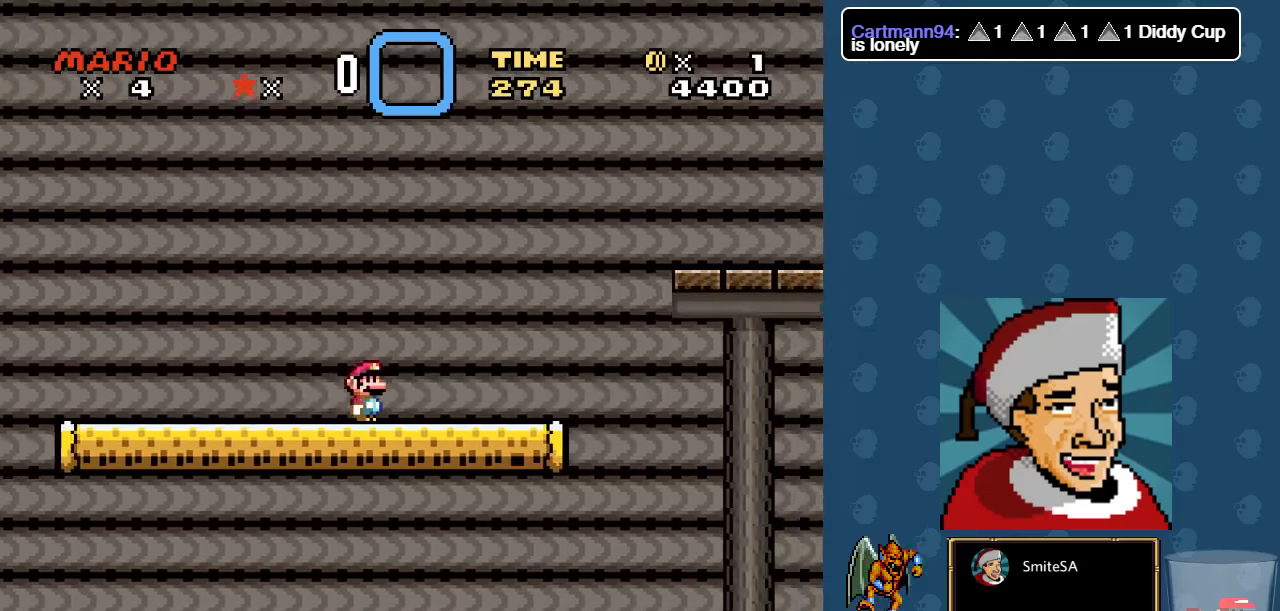
{"buttons": ["B", "X", "DPAD_RIGHT"], "left_stick": "center", "right_stick": "center", "events": [[217, "B", "down"]]}
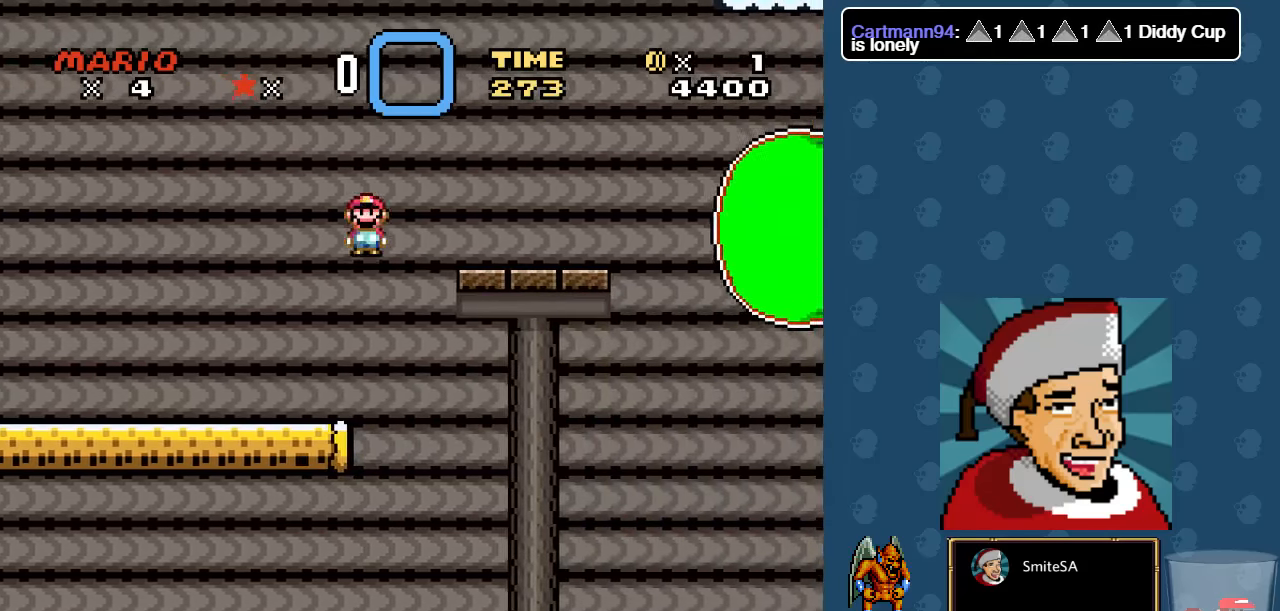
{"buttons": ["B", "X"], "left_stick": "center", "right_stick": "center", "events": [[67, "B", "up"], [267, "DPAD_RIGHT", "up"], [267, "DPAD_UP", "down"], [300, "DPAD_LEFT", "down"], [300, "DPAD_UP", "up"], [400, "B", "down"], [467, "DPAD_LEFT", "up"]]}
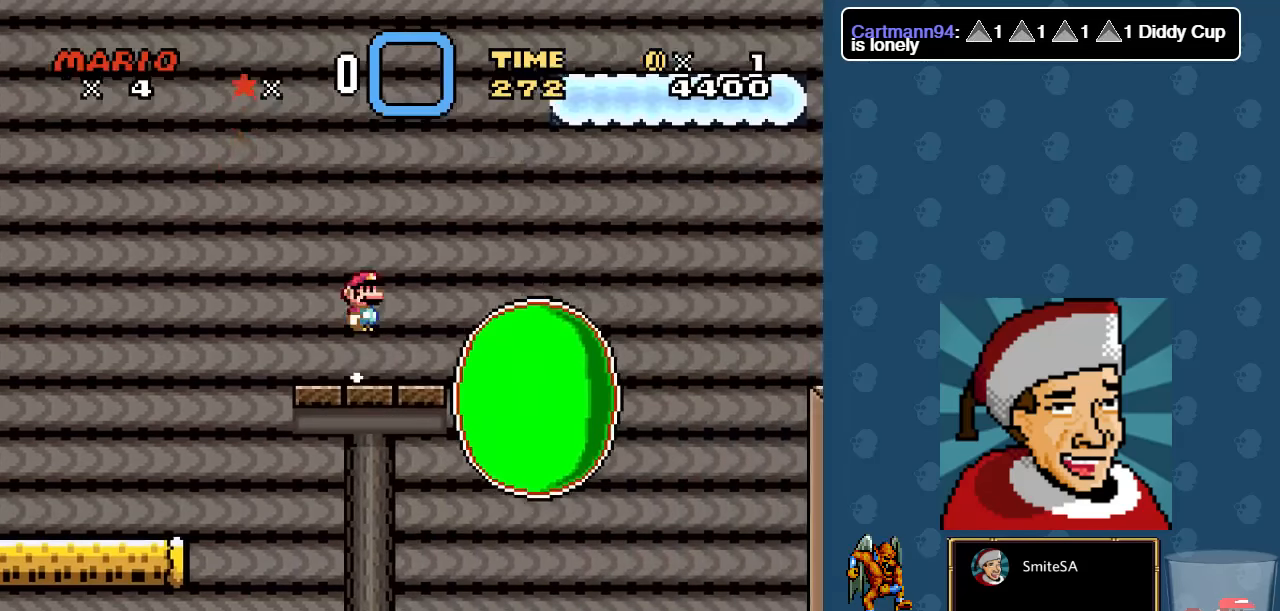
{"buttons": ["B", "X", "DPAD_LEFT"], "left_stick": "center", "right_stick": "center", "events": [[233, "DPAD_RIGHT", "down"], [367, "DPAD_RIGHT", "up"], [467, "DPAD_LEFT", "down"]]}
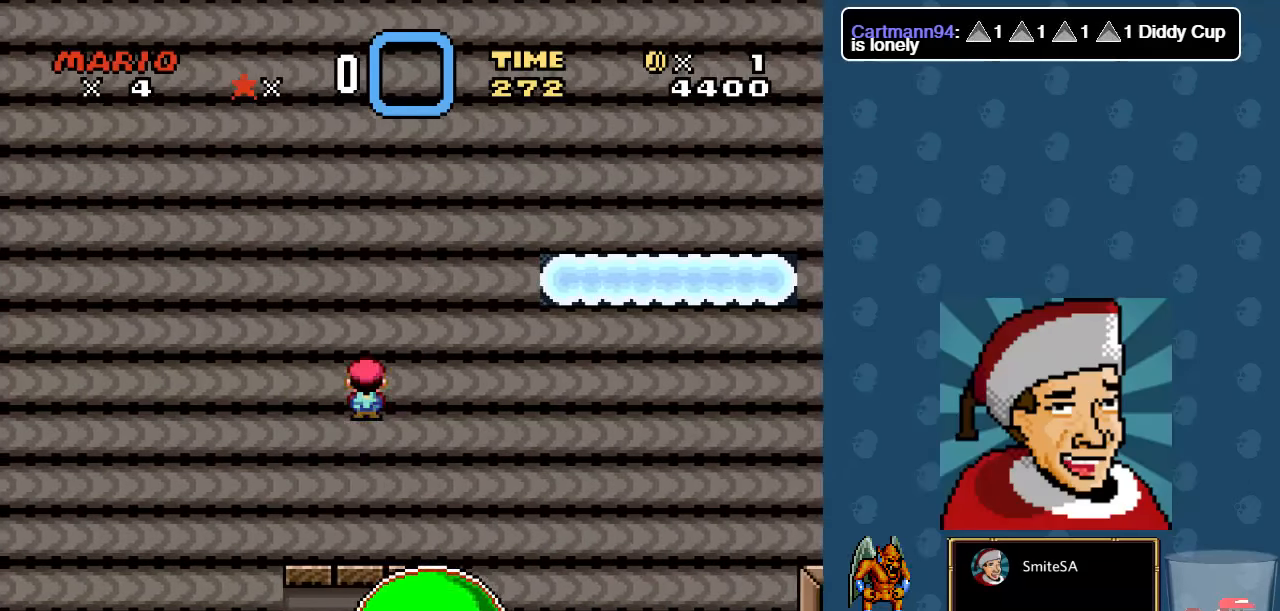
{"buttons": ["X", "DPAD_RIGHT"], "left_stick": "center", "right_stick": "center", "events": [[100, "DPAD_LEFT", "up"], [133, "B", "up"], [333, "DPAD_RIGHT", "down"]]}
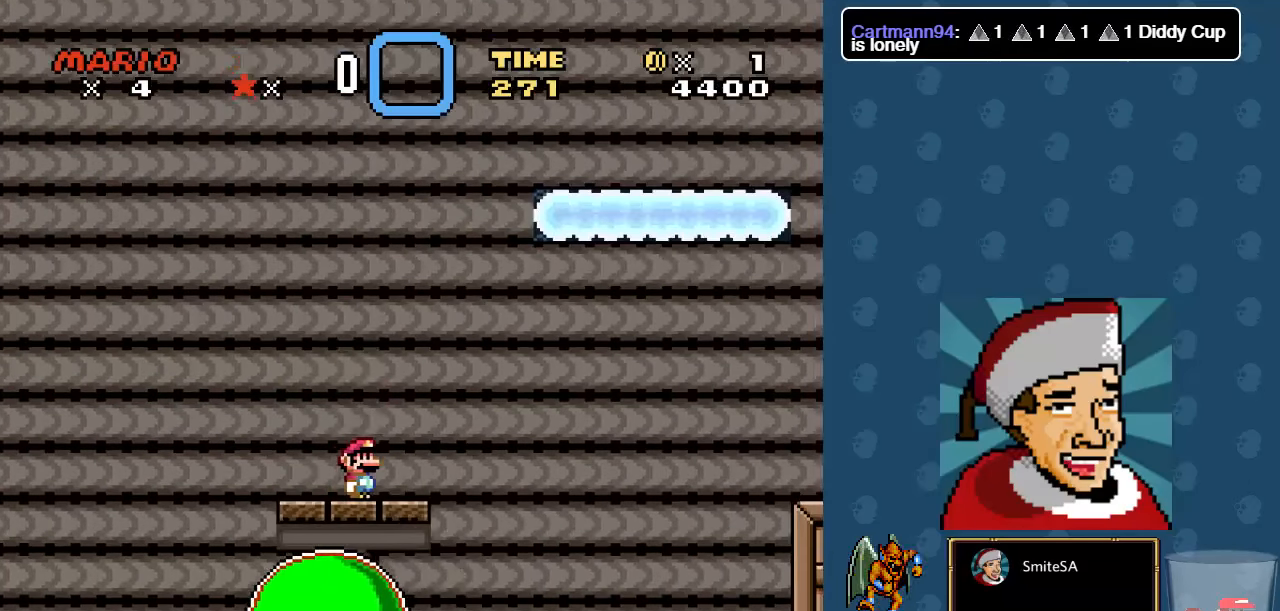
{"buttons": ["A", "X", "DPAD_RIGHT"], "left_stick": "center", "right_stick": "center", "events": [[150, "A", "down"]]}
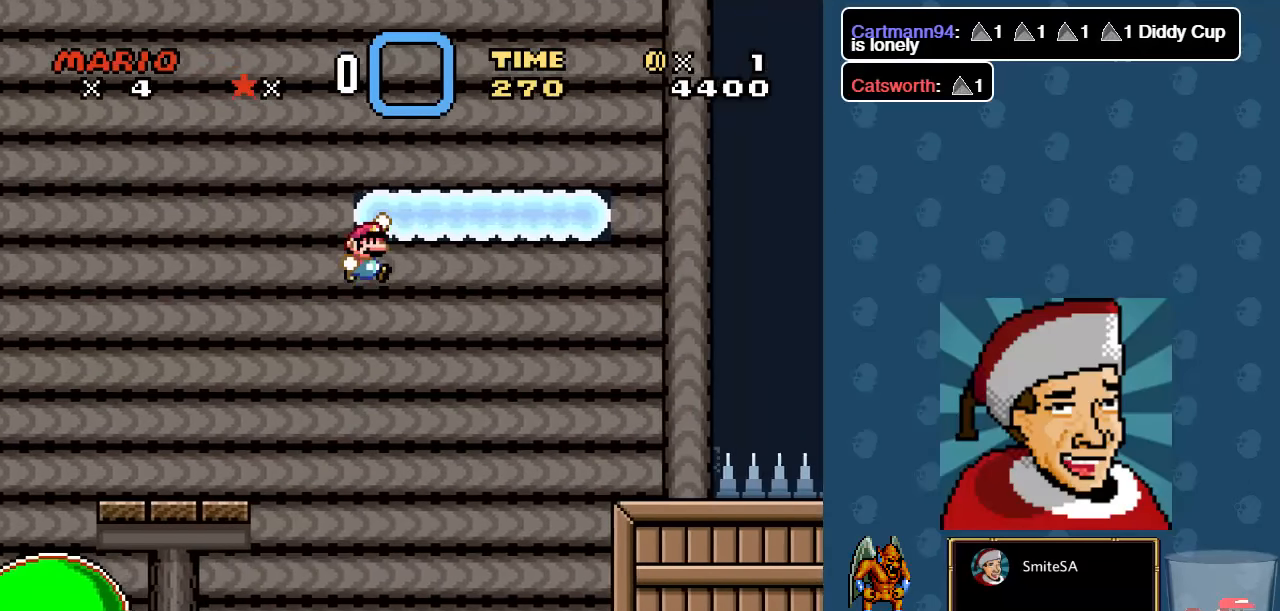
{"buttons": ["X", "DPAD_RIGHT"], "left_stick": "center", "right_stick": "center", "events": [[350, "A", "up"]]}
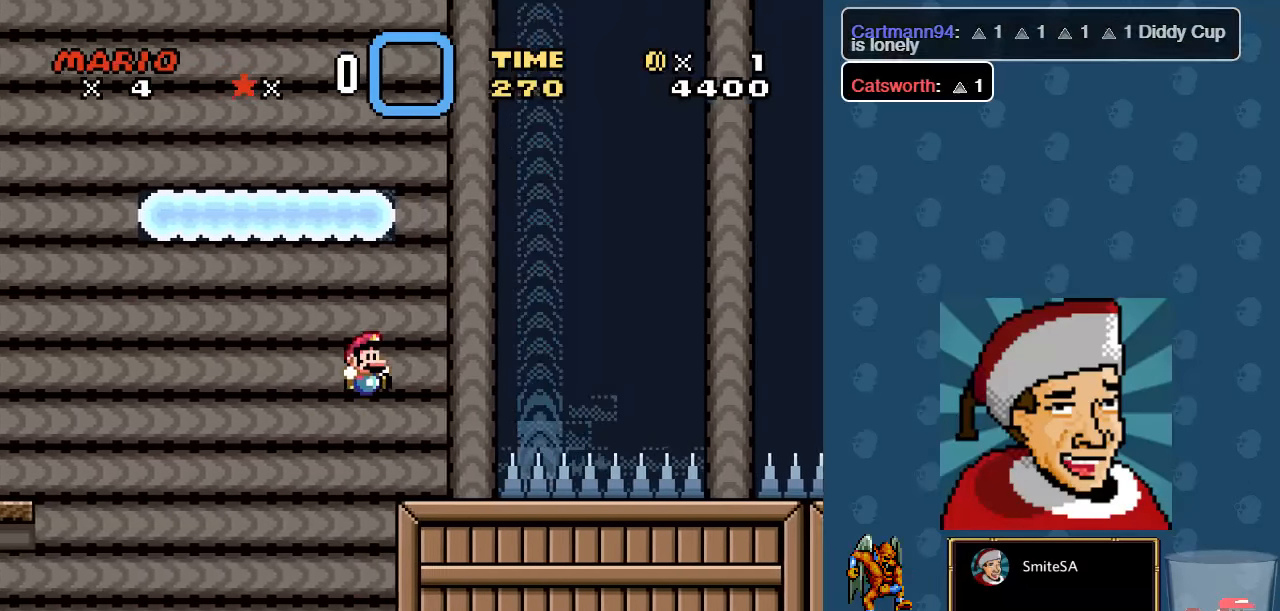
{"buttons": ["A", "X", "DPAD_LEFT"], "left_stick": "center", "right_stick": "center", "events": [[83, "DPAD_RIGHT", "up"], [117, "DPAD_UP", "down"], [150, "DPAD_LEFT", "down"], [150, "DPAD_UP", "up"], [183, "A", "down"]]}
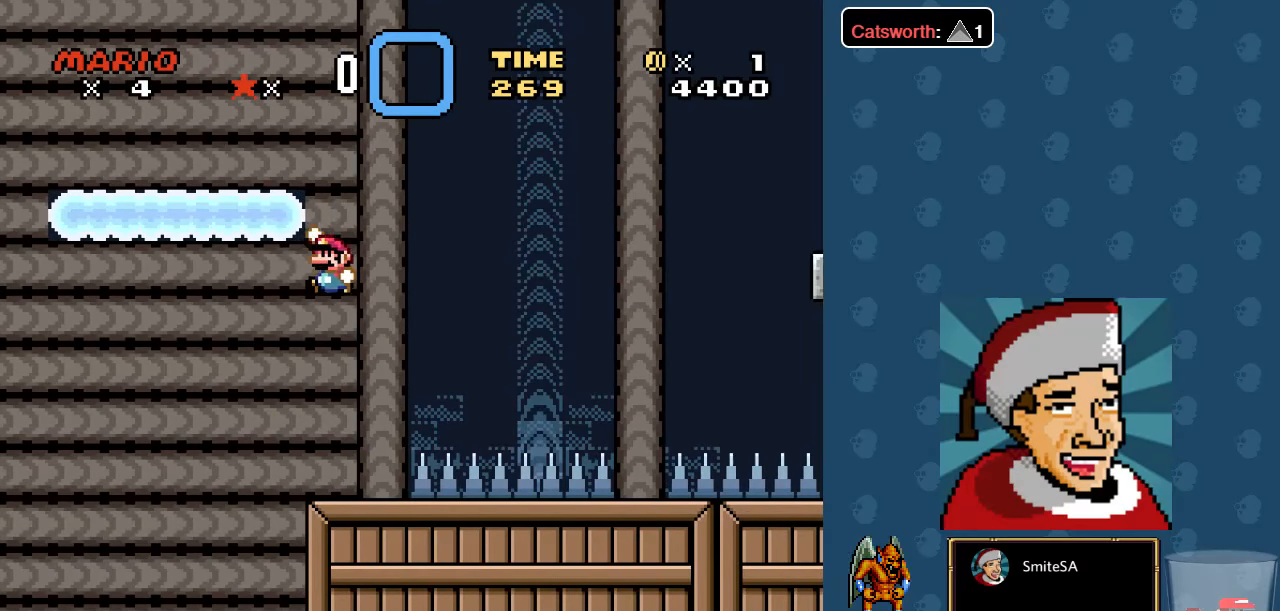
{"buttons": ["X", "DPAD_RIGHT"], "left_stick": "center", "right_stick": "center", "events": [[50, "DPAD_LEFT", "up"], [117, "DPAD_RIGHT", "down"], [300, "A", "up"]]}
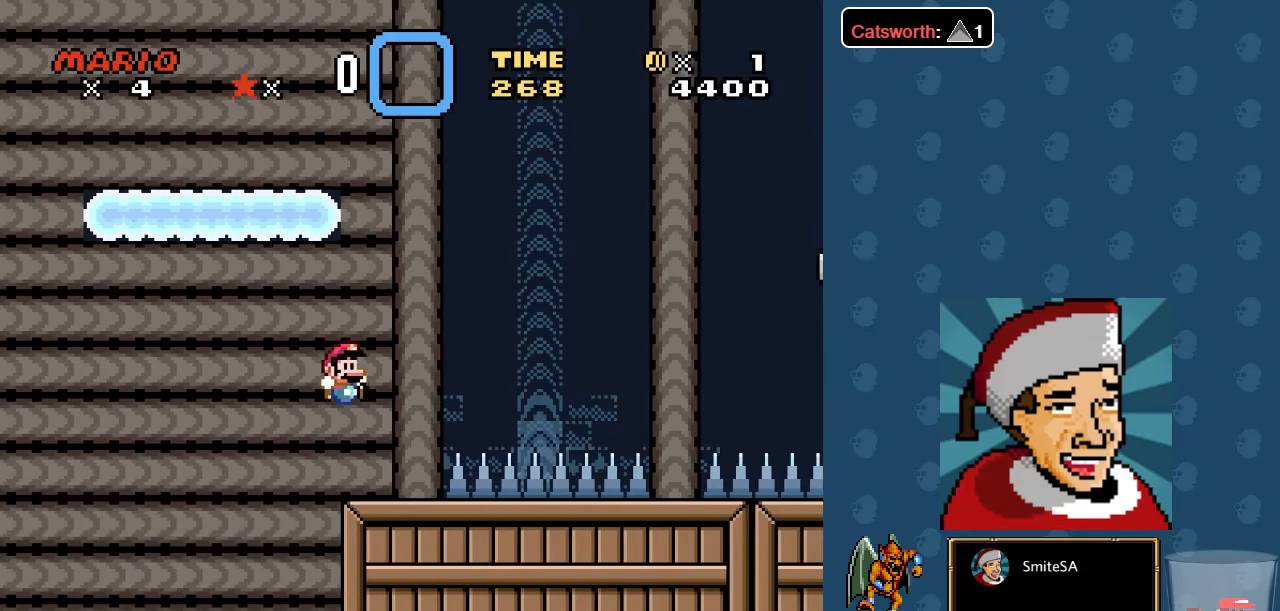
{"buttons": ["A", "X", "DPAD_LEFT"], "left_stick": "center", "right_stick": "center", "events": [[33, "DPAD_RIGHT", "up"], [100, "DPAD_LEFT", "down"], [433, "A", "down"]]}
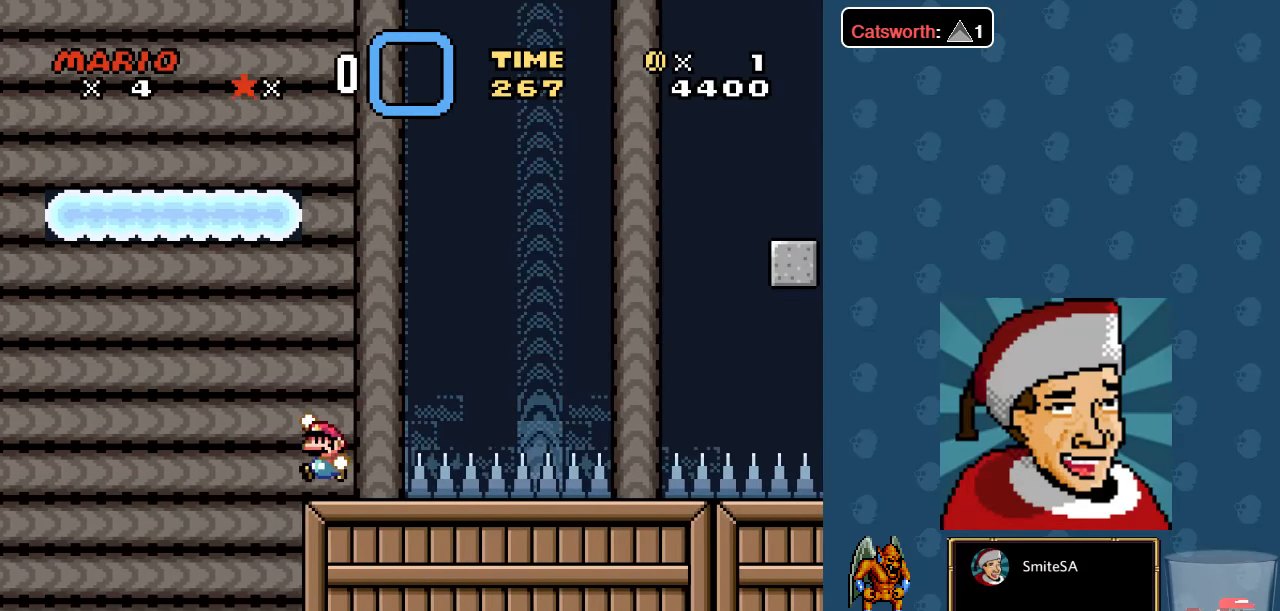
{"buttons": ["A", "X", "DPAD_LEFT"], "left_stick": "center", "right_stick": "center", "events": []}
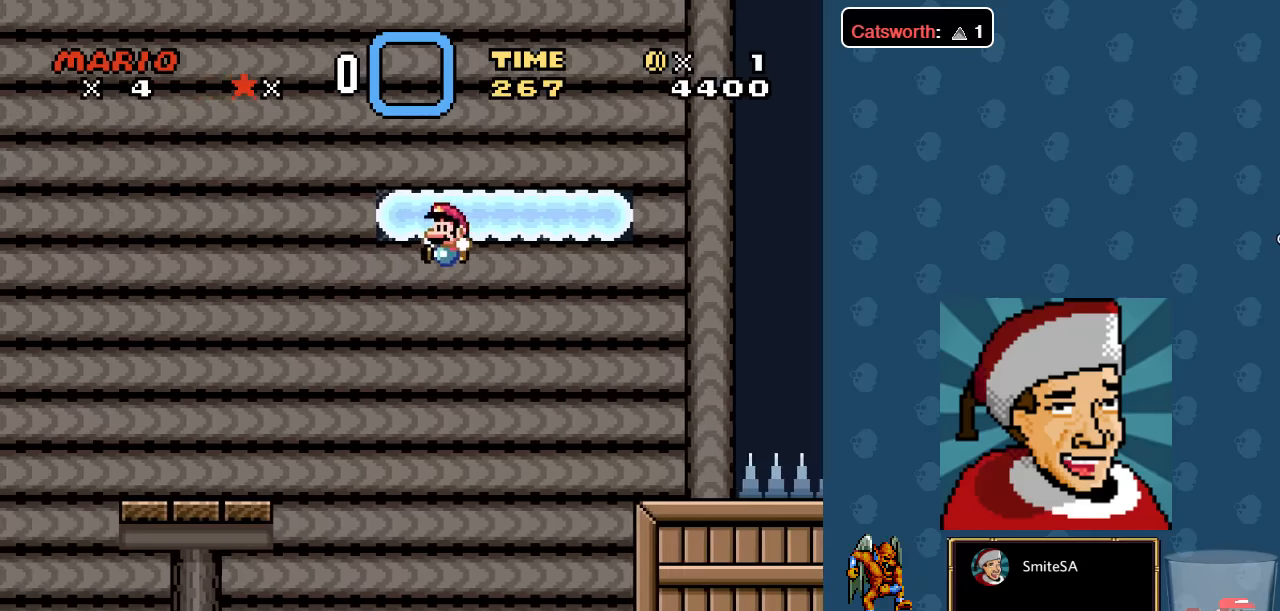
{"buttons": ["X", "DPAD_LEFT"], "left_stick": "center", "right_stick": "center", "events": [[234, "A", "up"]]}
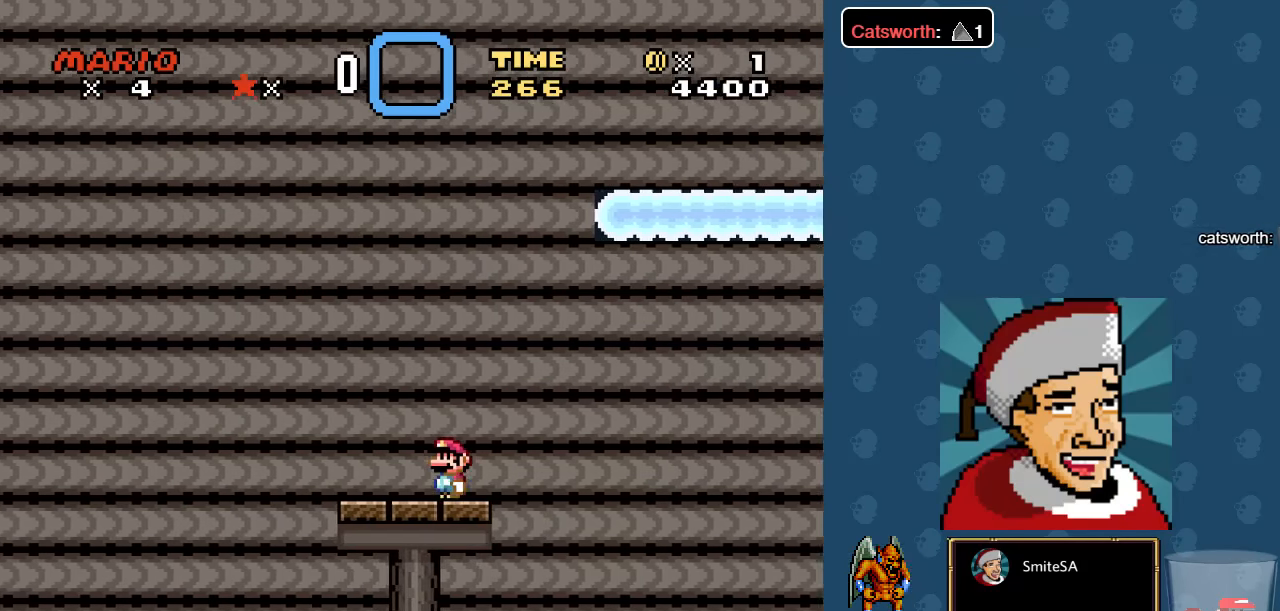
{"buttons": ["X", "DPAD_LEFT"], "left_stick": "center", "right_stick": "center", "events": [[150, "A", "down"], [317, "A", "up"]]}
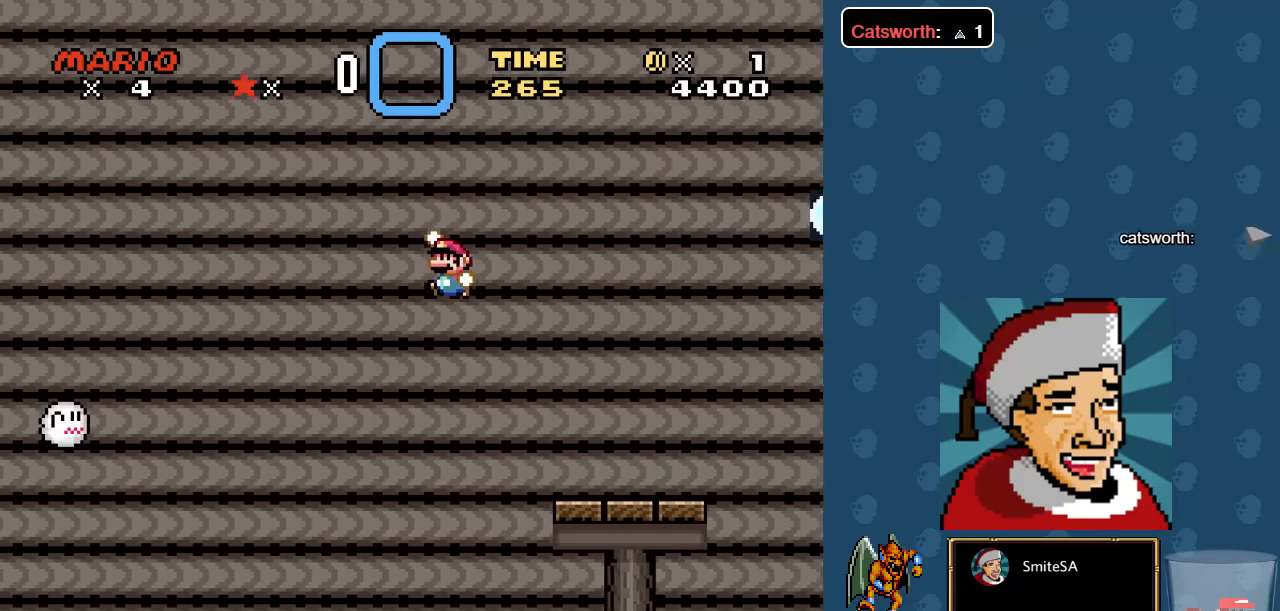
{"buttons": ["X", "DPAD_LEFT"], "left_stick": "center", "right_stick": "center", "events": []}
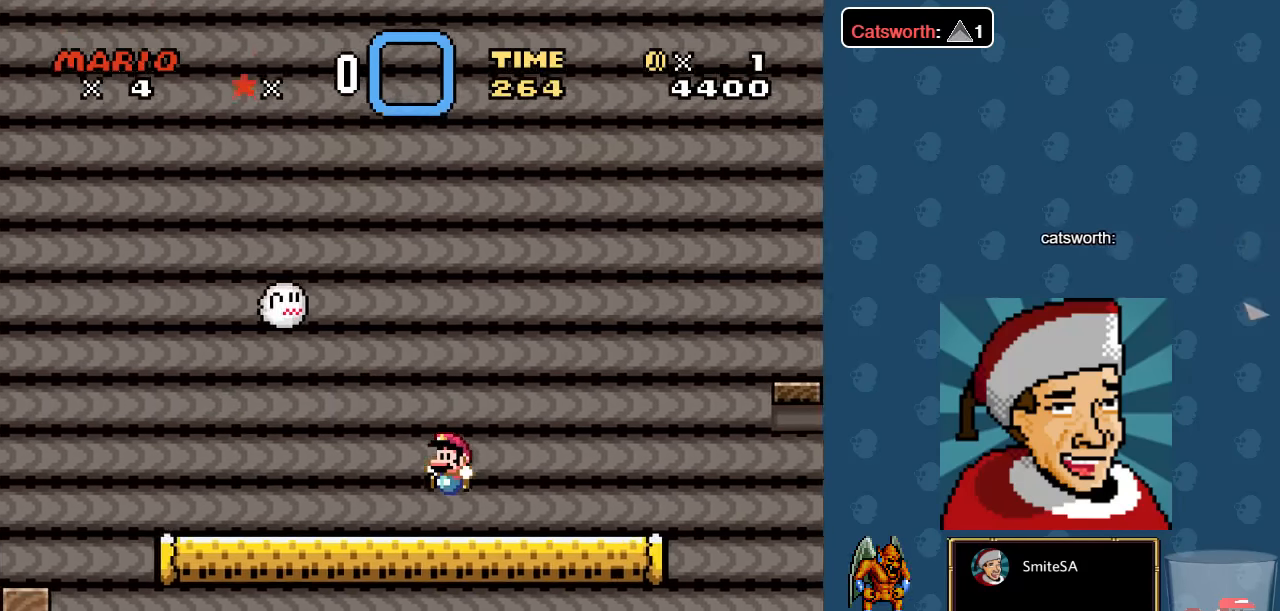
{"buttons": ["X", "DPAD_RIGHT"], "left_stick": "center", "right_stick": "center", "events": [[284, "DPAD_LEFT", "up"], [317, "DPAD_RIGHT", "down"]]}
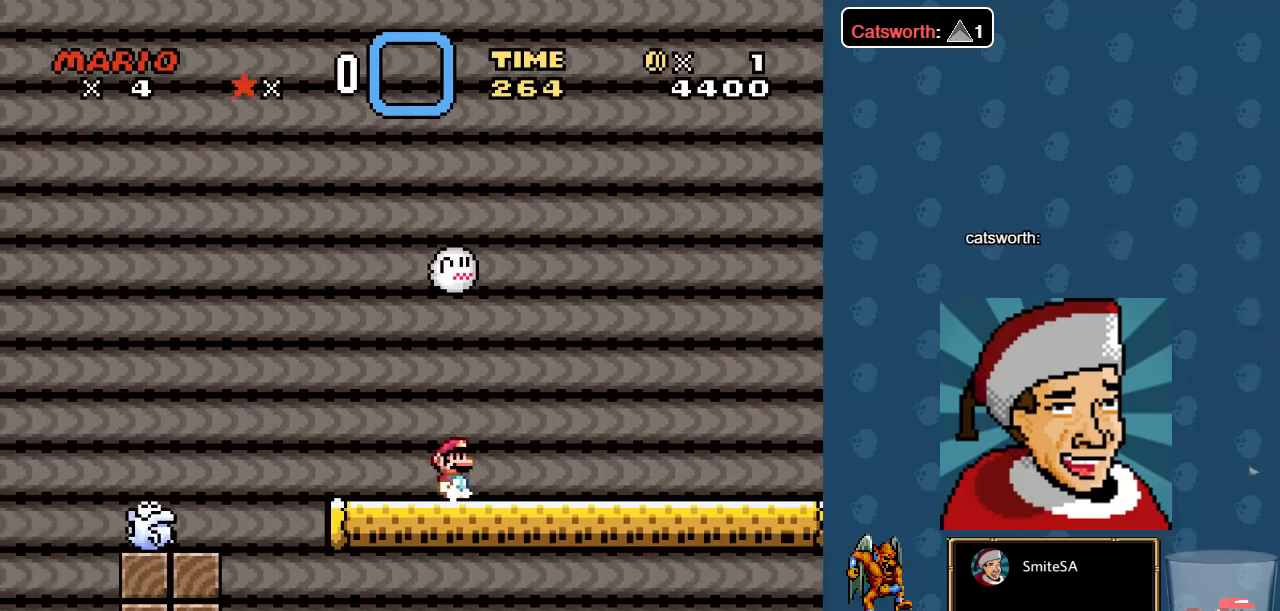
{"buttons": ["X", "DPAD_RIGHT"], "left_stick": "center", "right_stick": "center", "events": []}
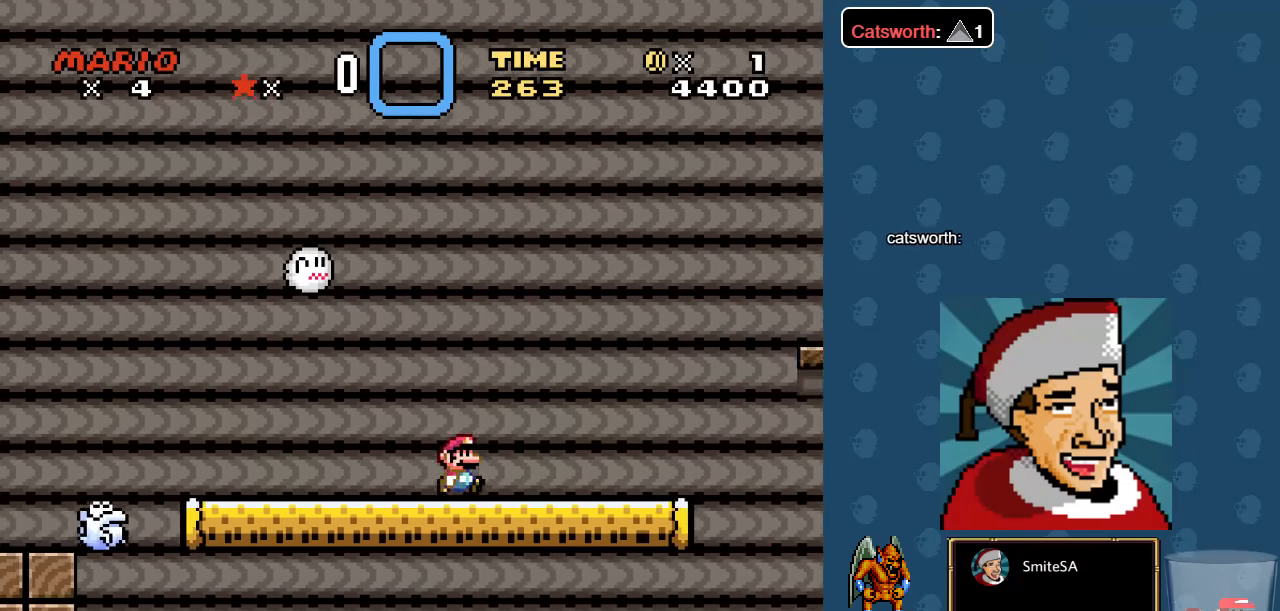
{"buttons": ["A", "X", "DPAD_RIGHT"], "left_stick": "center", "right_stick": "center", "events": [[367, "A", "down"]]}
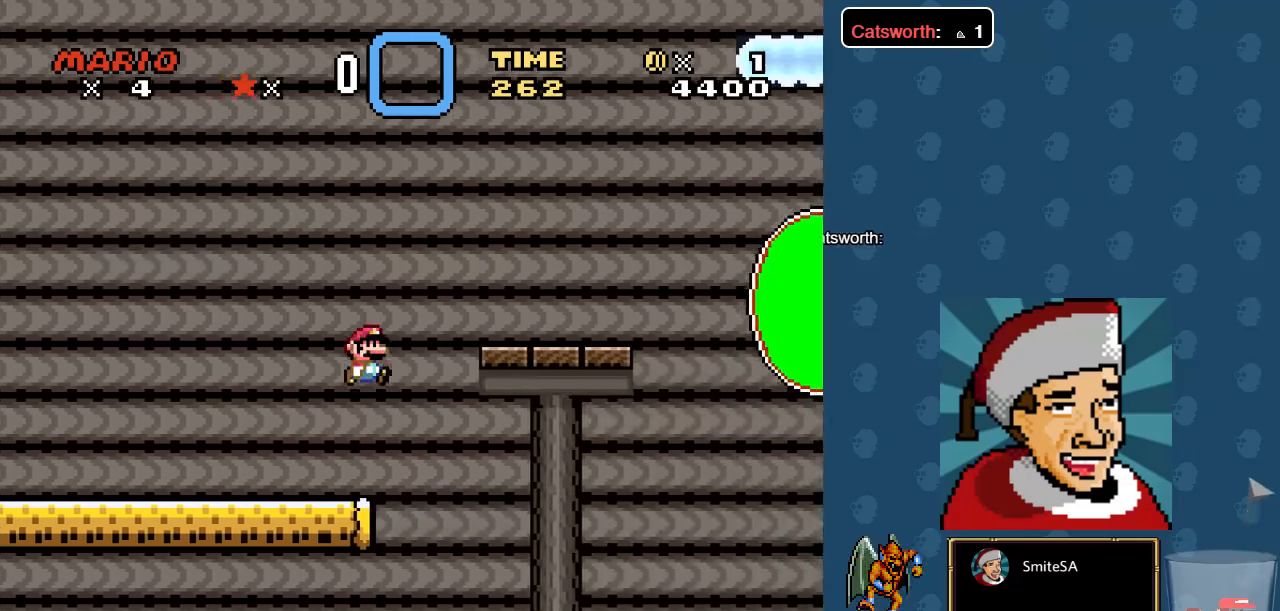
{"buttons": ["A", "X", "DPAD_RIGHT"], "left_stick": "center", "right_stick": "center", "events": [[34, "A", "up"], [467, "A", "down"]]}